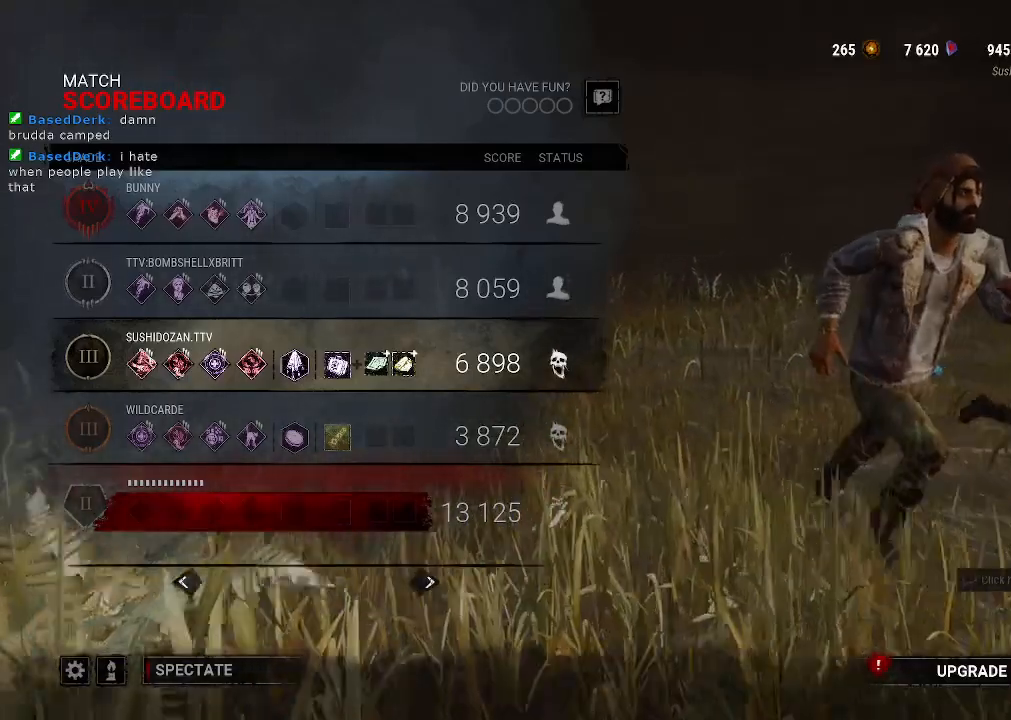
Gameplay with keyboard and mouse; each line is a JSON object with the keys and mouse buttons held at the frame after it. "events" lists presses ("down") and releases ("up") of "1", "2", "3", "4", "5", "a", "alt", "b", "c", "ctrl", "d", "e", "f", "g", "q", "r", "s", "shift", "space", "t", "tab", "tilde", "v", "w", "x", "z", "mouse_left", "mouse_wheel", "mouse_right", "mouse_mb4" and "mouse_mb5" between this image and that frame as [ms after this image, input, new state], when the widget could be followed in between. "mouse_left", "mouse_wheel", "mouse_right", "mouse_mb4", "mouse_mb5" = the "left", "wheel", "right", "mb4", "mb5" buttons of the "mouse" list. No other keys are recorded. "wheel" means that the mouse wheel is clicked or scrolled. Mouse movement is not recorded.
{"keys": [], "mouse": [], "events": []}
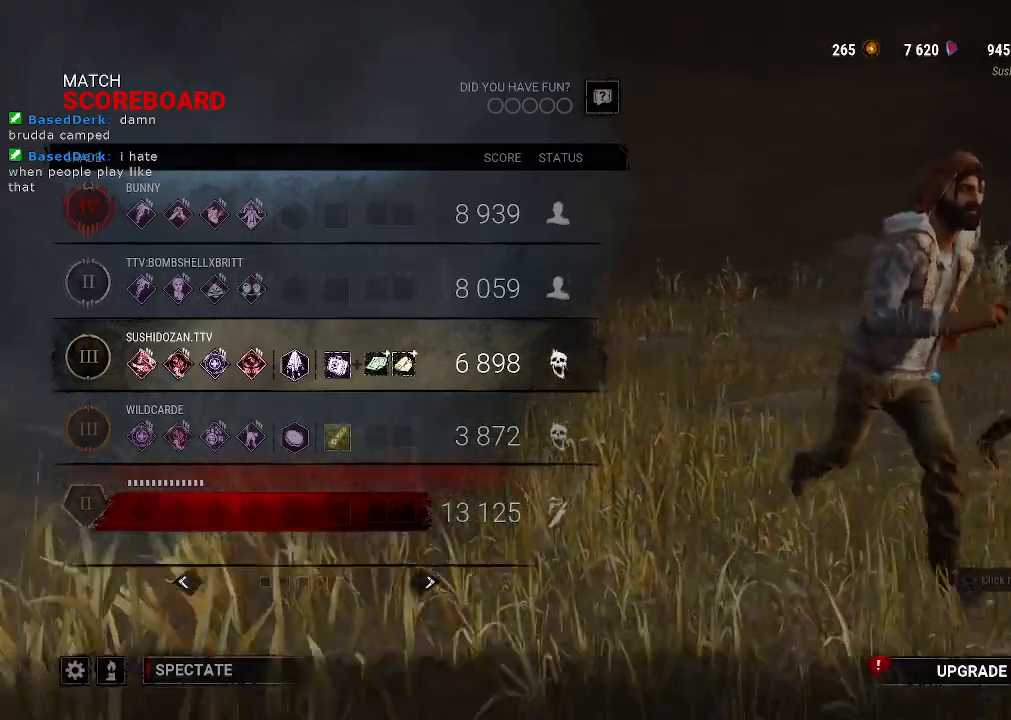
{"keys": [], "mouse": [], "events": []}
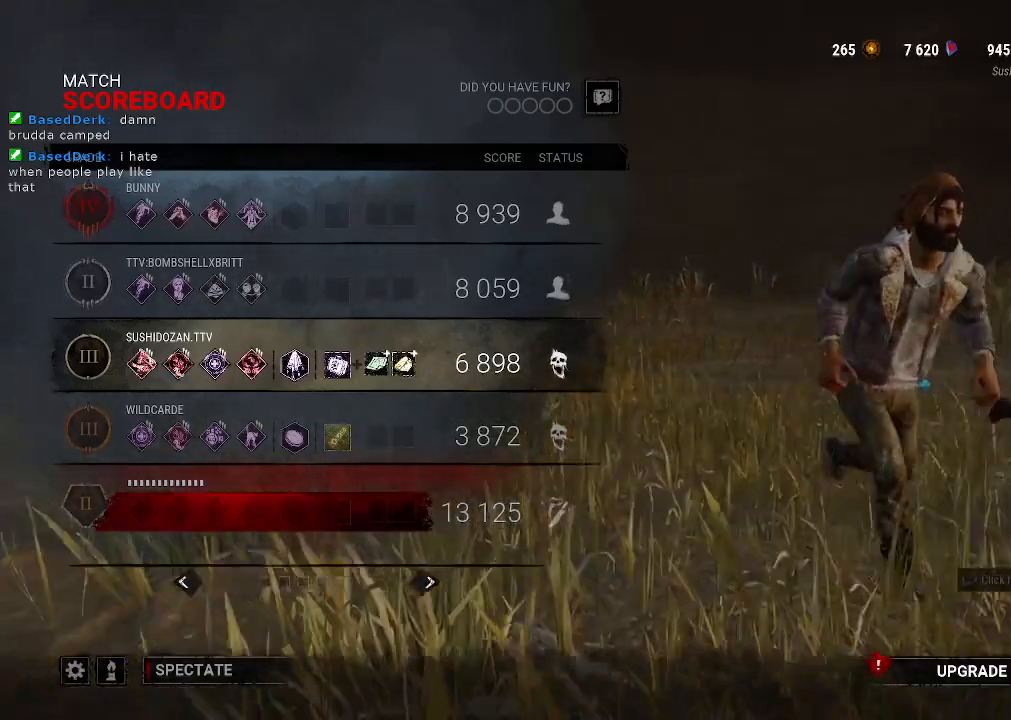
{"keys": [], "mouse": []}
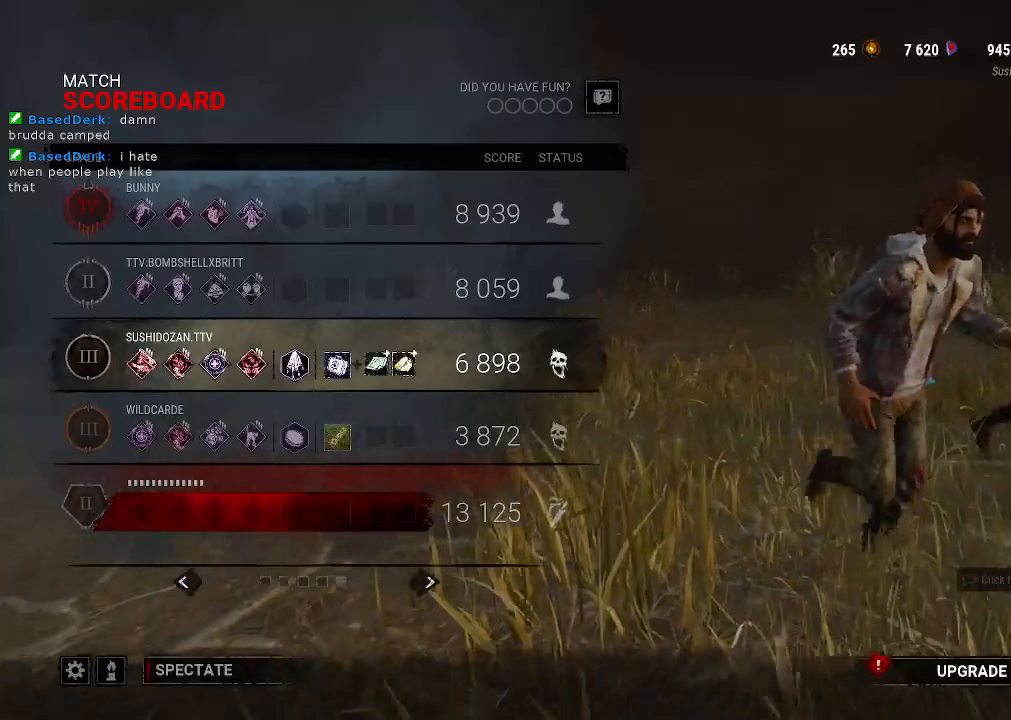
{"keys": [], "mouse": [], "events": []}
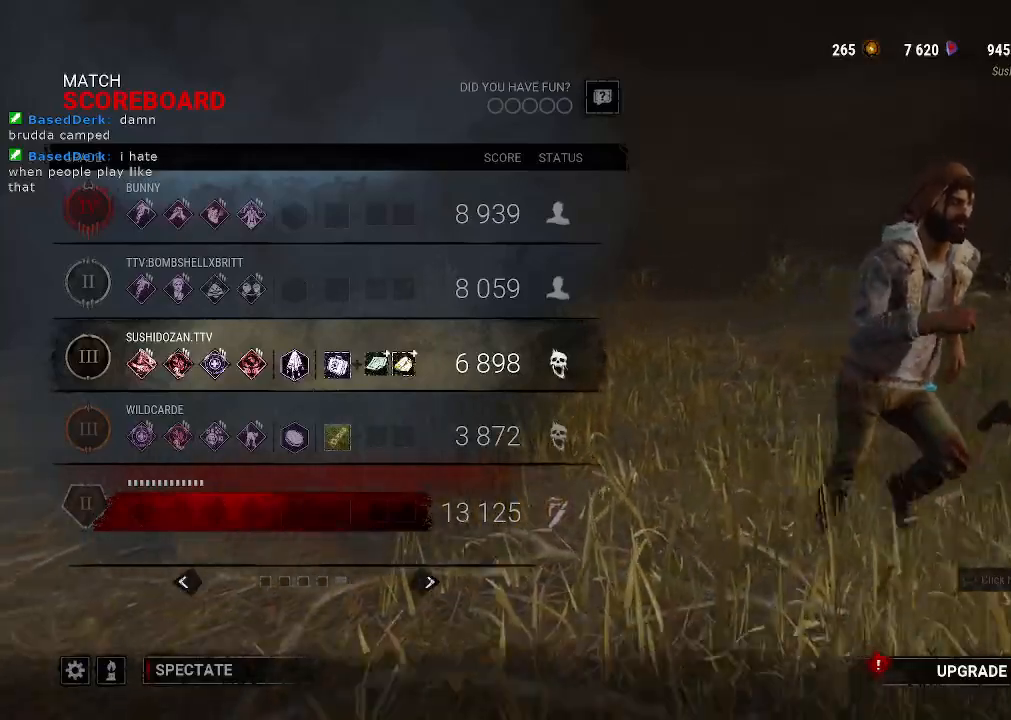
{"keys": [], "mouse": [], "events": []}
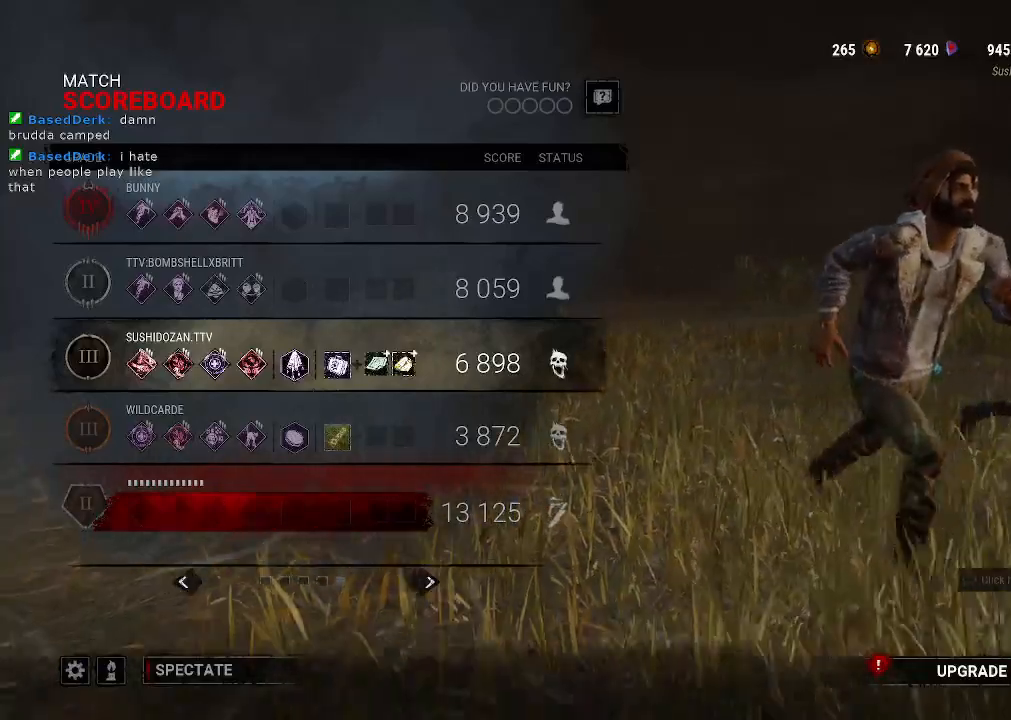
{"keys": [], "mouse": ["left"], "events": [[216, "mouse_left", "down"], [366, "mouse_left", "up"], [500, "mouse_left", "down"]]}
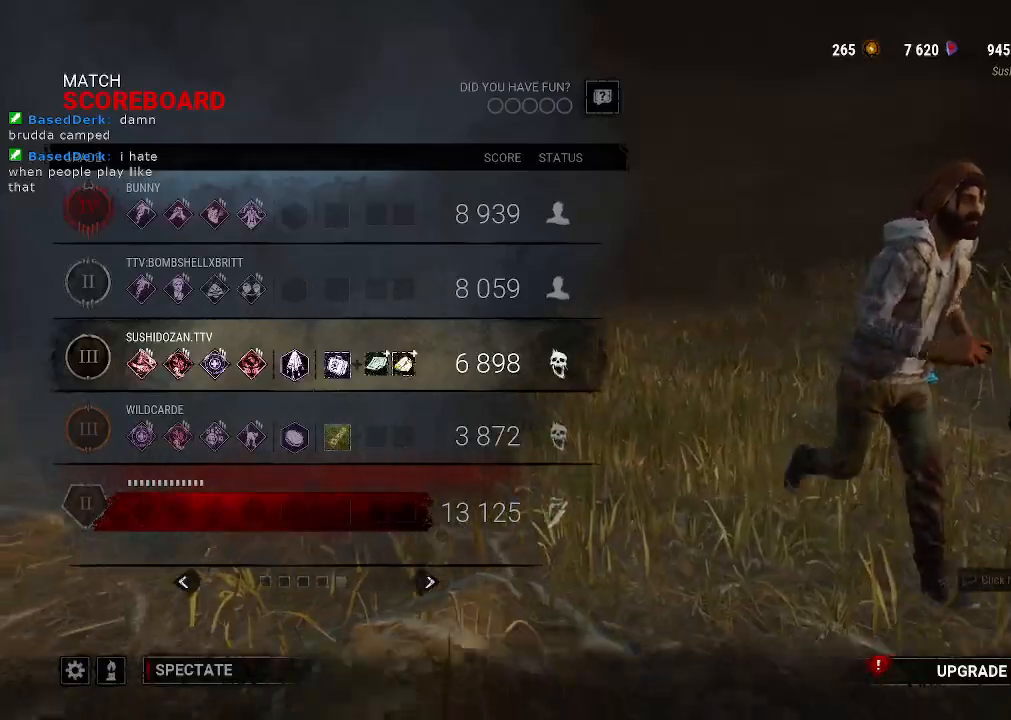
{"keys": [], "mouse": [], "events": [[150, "mouse_left", "up"]]}
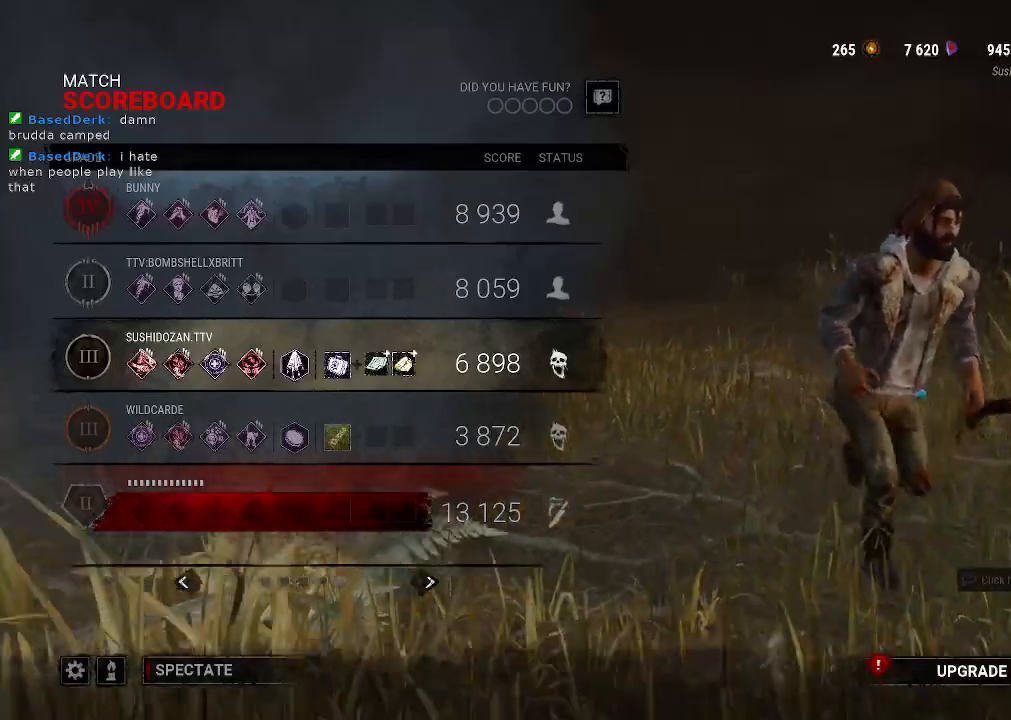
{"keys": [], "mouse": [], "events": []}
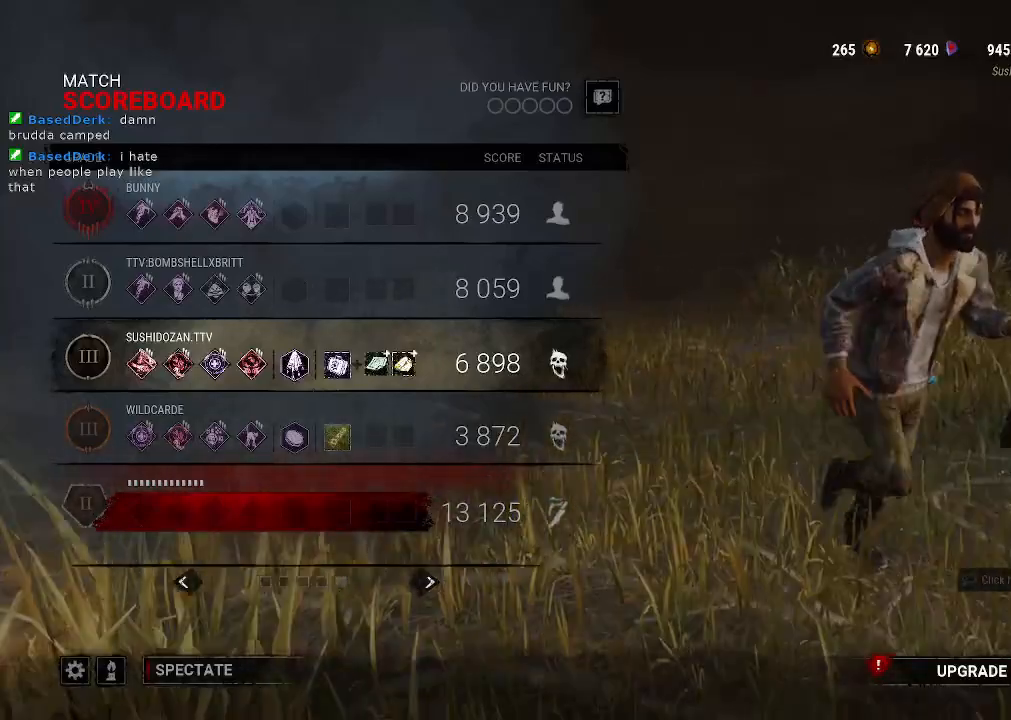
{"keys": [], "mouse": [], "events": []}
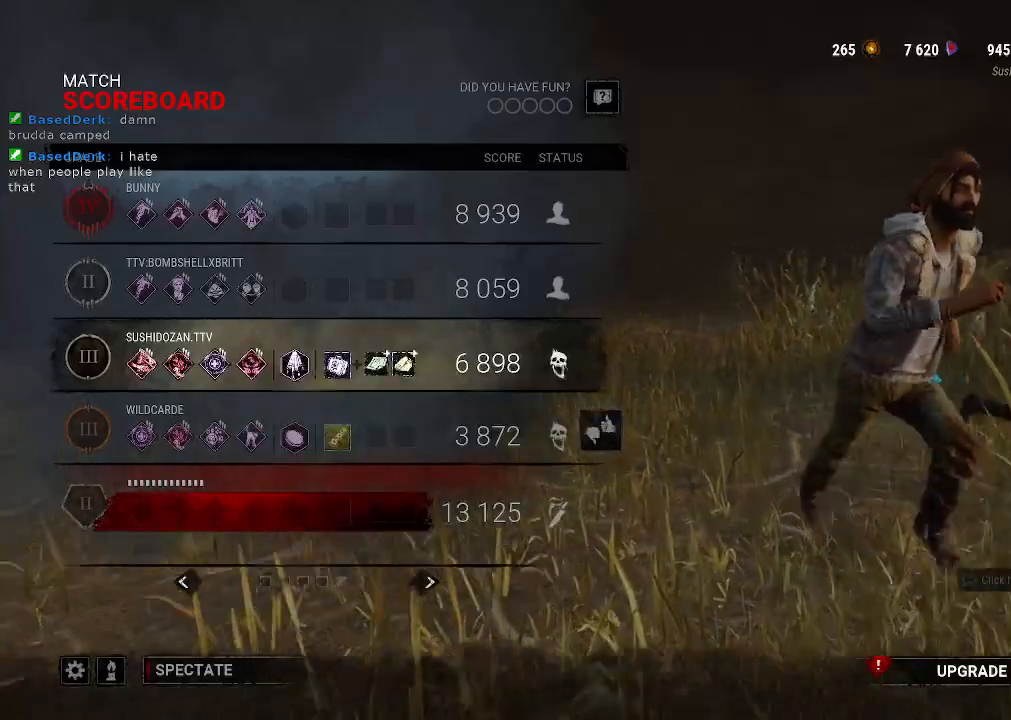
{"keys": [], "mouse": [], "events": []}
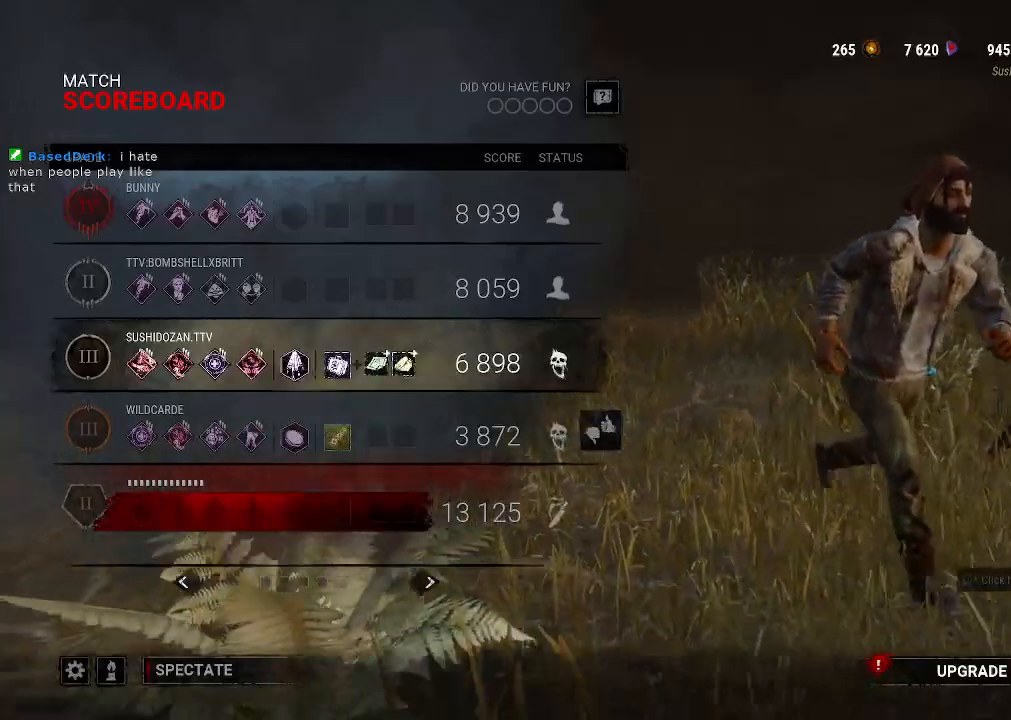
{"keys": [], "mouse": [], "events": []}
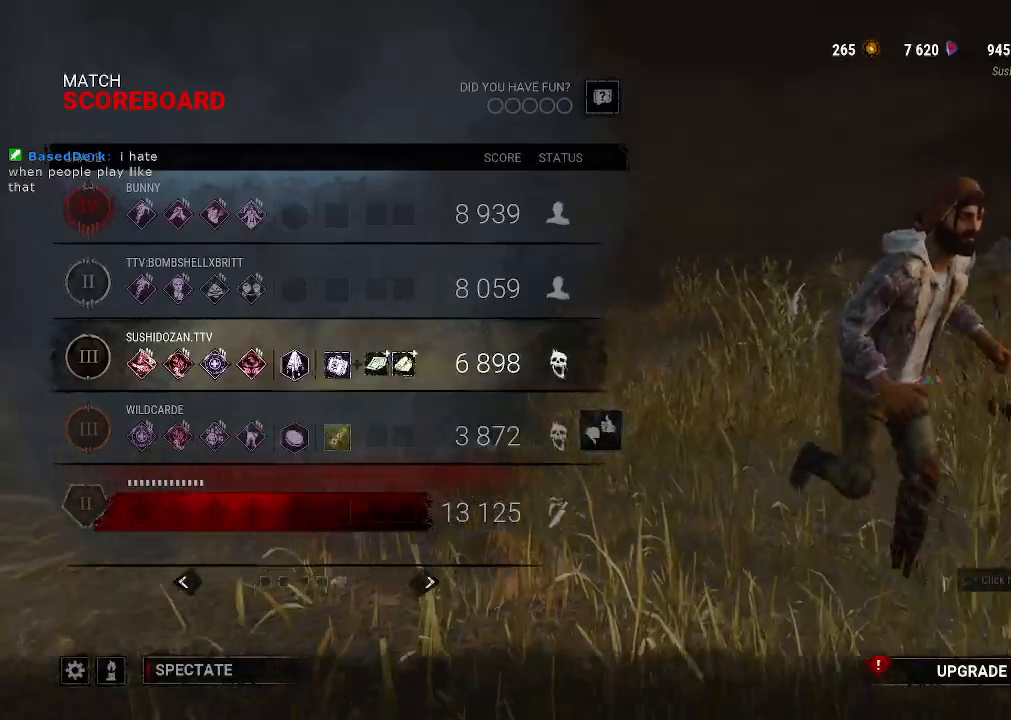
{"keys": [], "mouse": [], "events": []}
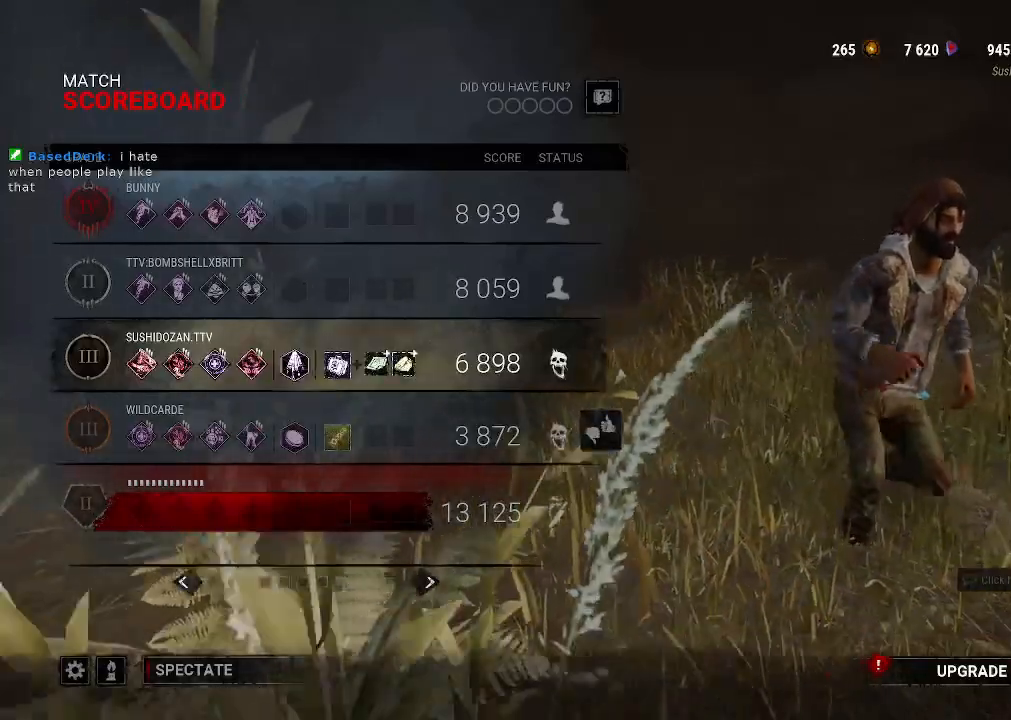
{"keys": [], "mouse": [], "events": []}
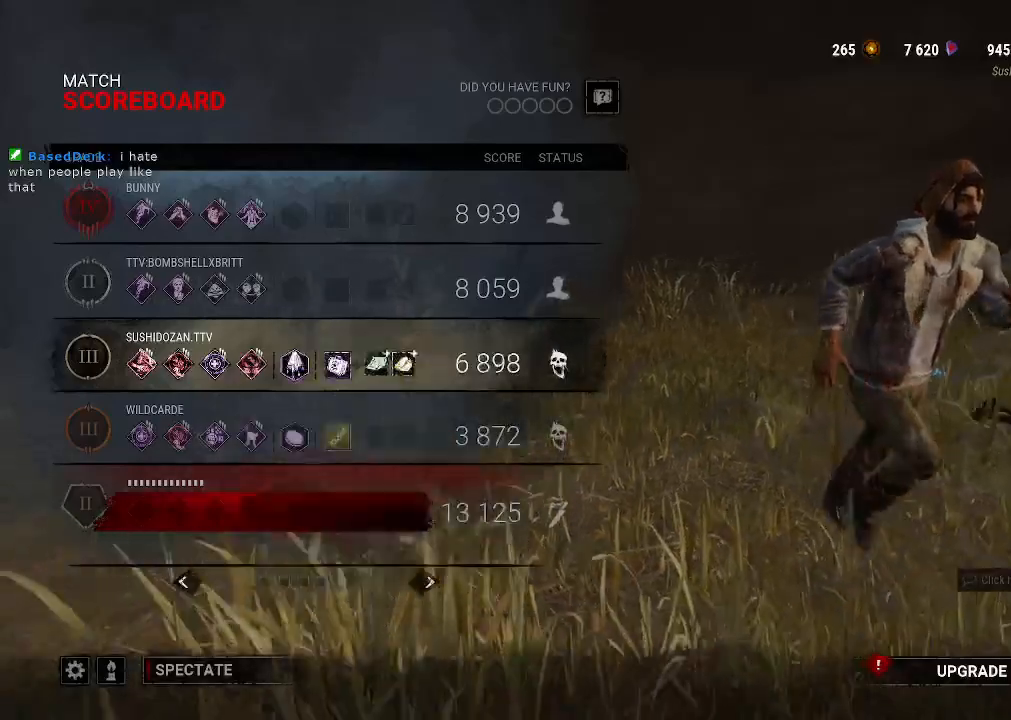
{"keys": [], "mouse": [], "events": []}
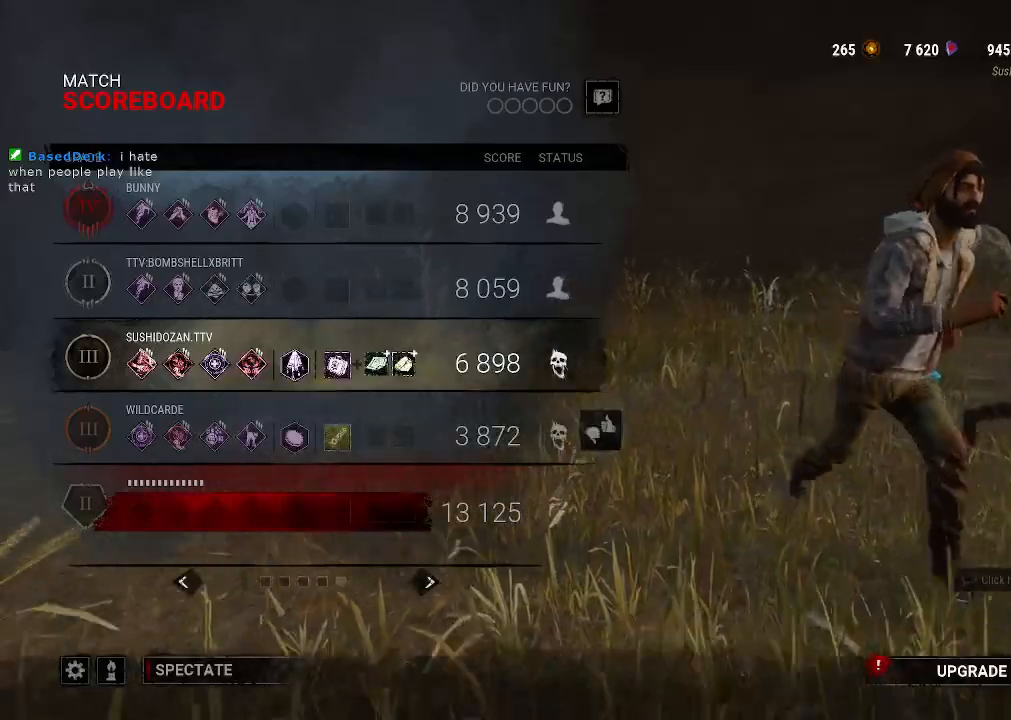
{"keys": [], "mouse": [], "events": []}
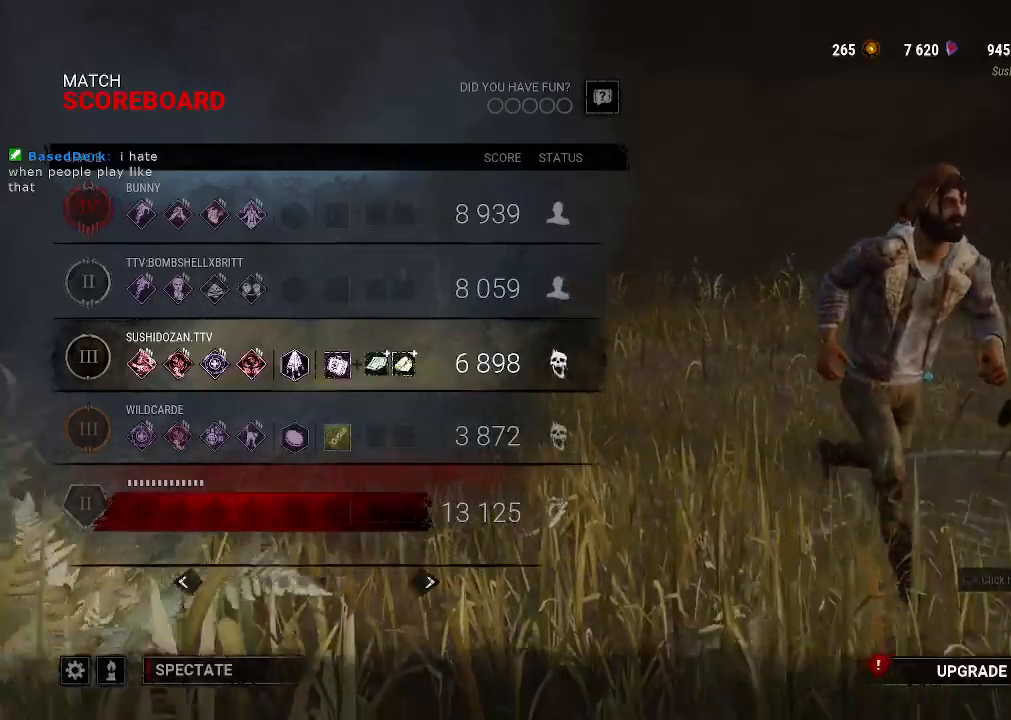
{"keys": [], "mouse": ["left"], "events": [[383, "mouse_left", "down"]]}
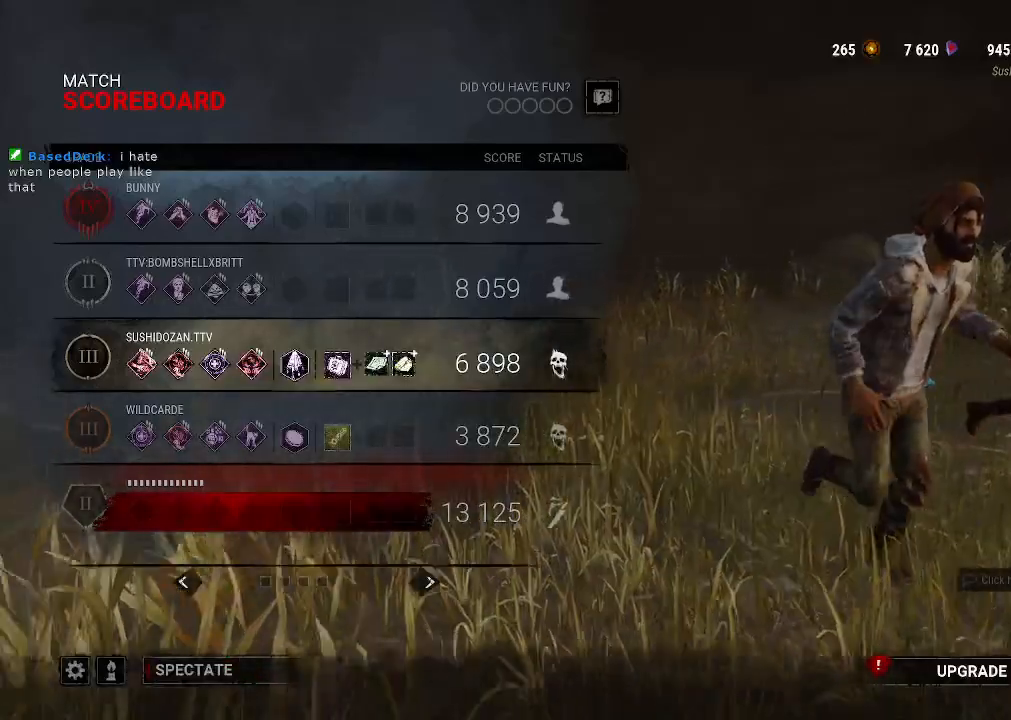
{"keys": [], "mouse": ["left"], "events": [[16, "mouse_left", "up"], [450, "mouse_left", "down"]]}
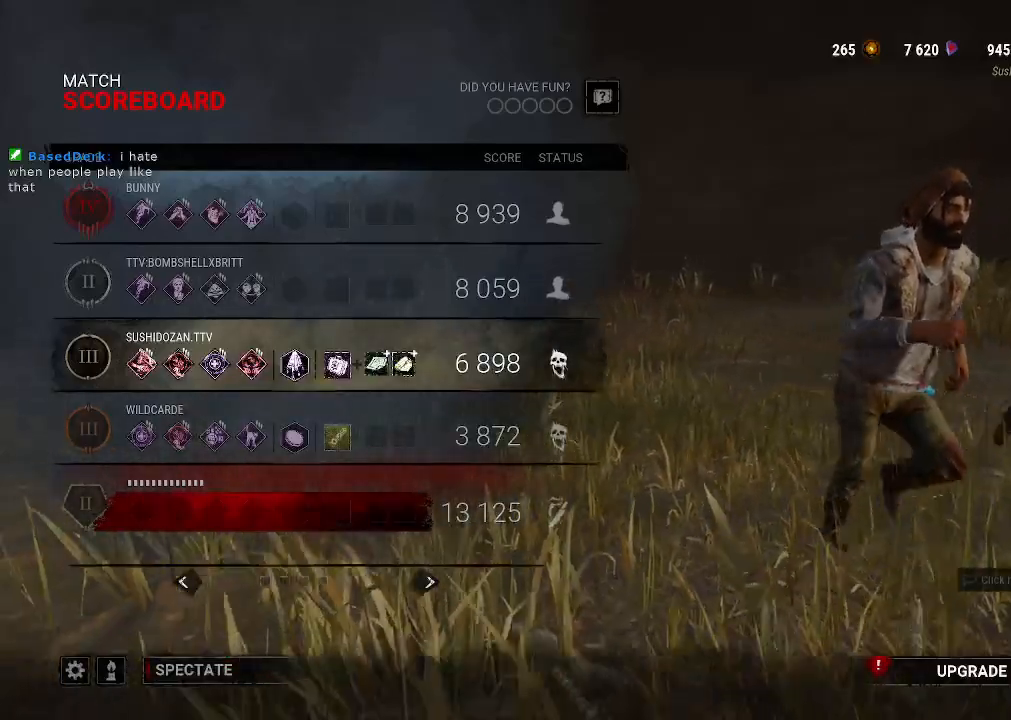
{"keys": [], "mouse": [], "events": [[83, "mouse_left", "up"]]}